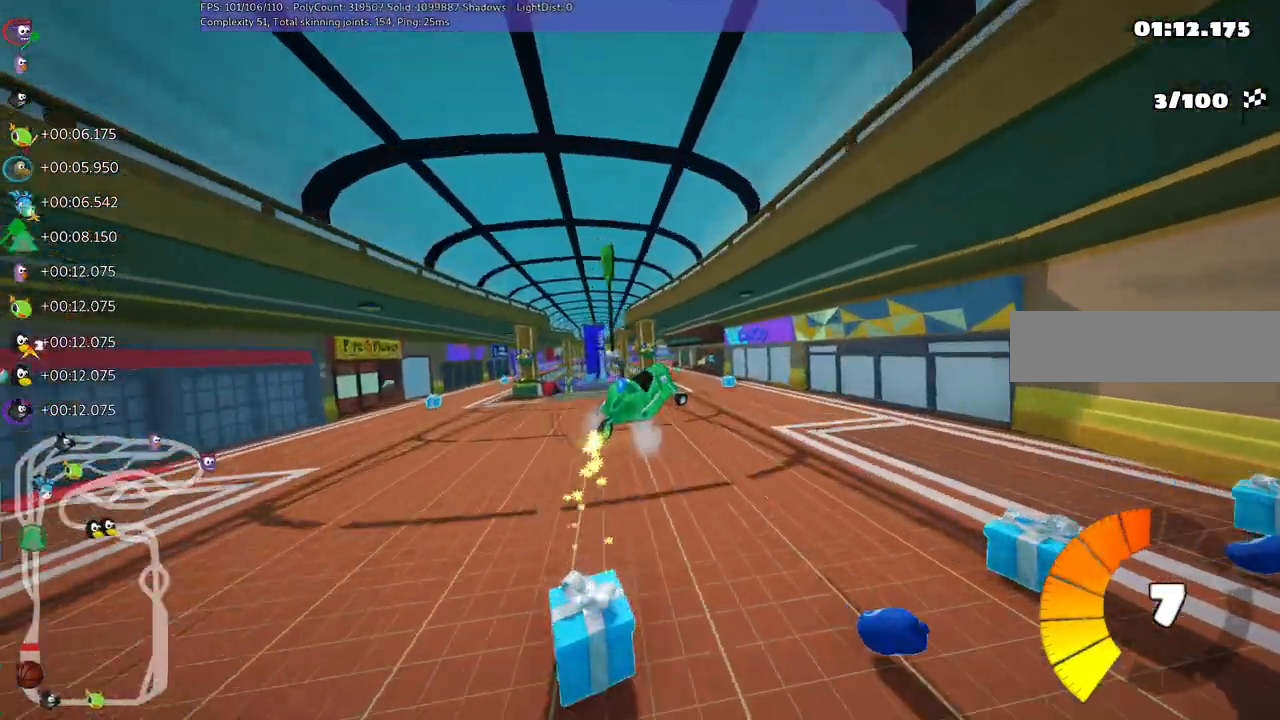
Gameplay with keyboard; each line is a JSON object with the keys held at the frame after it. "events" lists presses ("down") and releases ("up") of ".", "/", "alt_r", "b", "c", "comma", "ctrl_r", "d", "down", "f", "g", "h", "j", "k", "l", "left", "m", "n", "quote", "return", "right", "semicolon", "shift_r", "space", "super", "up" and "v" between this image and that frame as [ms after this image, input, new state], when the widget could be followed in between. No other keys are recorded. Mouse input is not recorded.
{"keys": ["m", "right", "up"], "events": []}
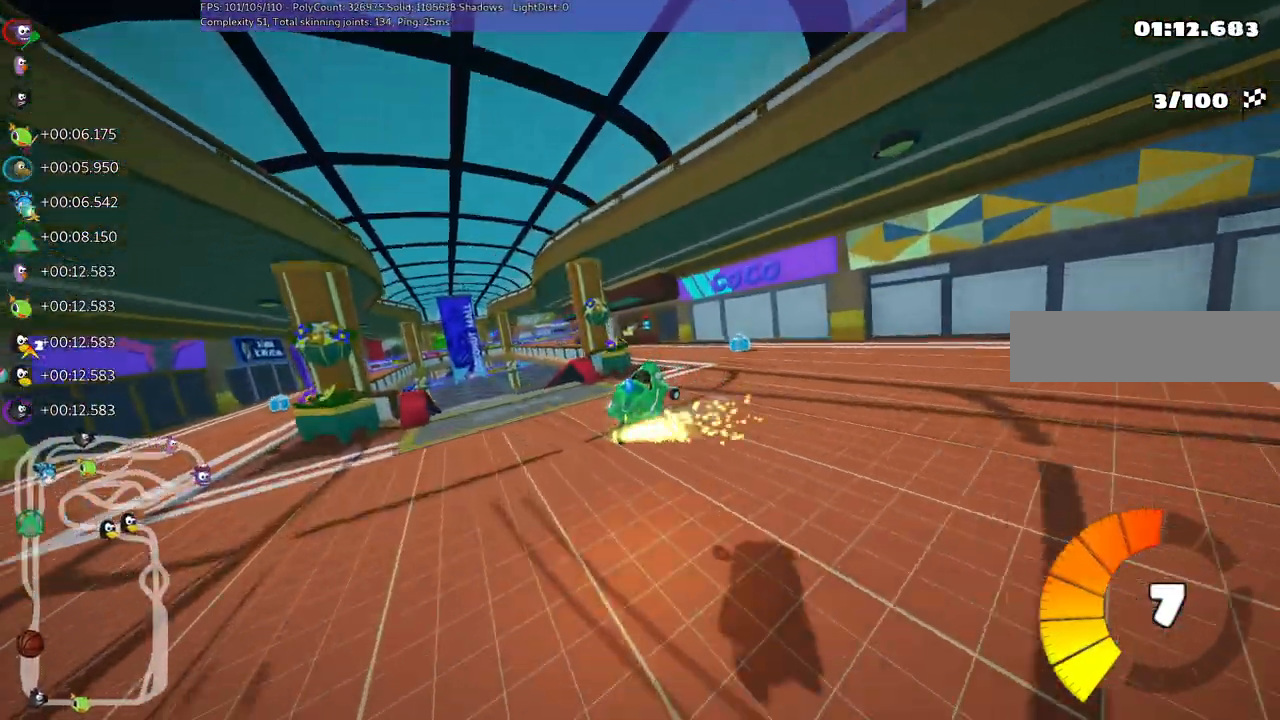
{"keys": ["left", "m", "right", "up"], "events": [[267, "left", "down"], [300, "right", "up"], [450, "right", "down"]]}
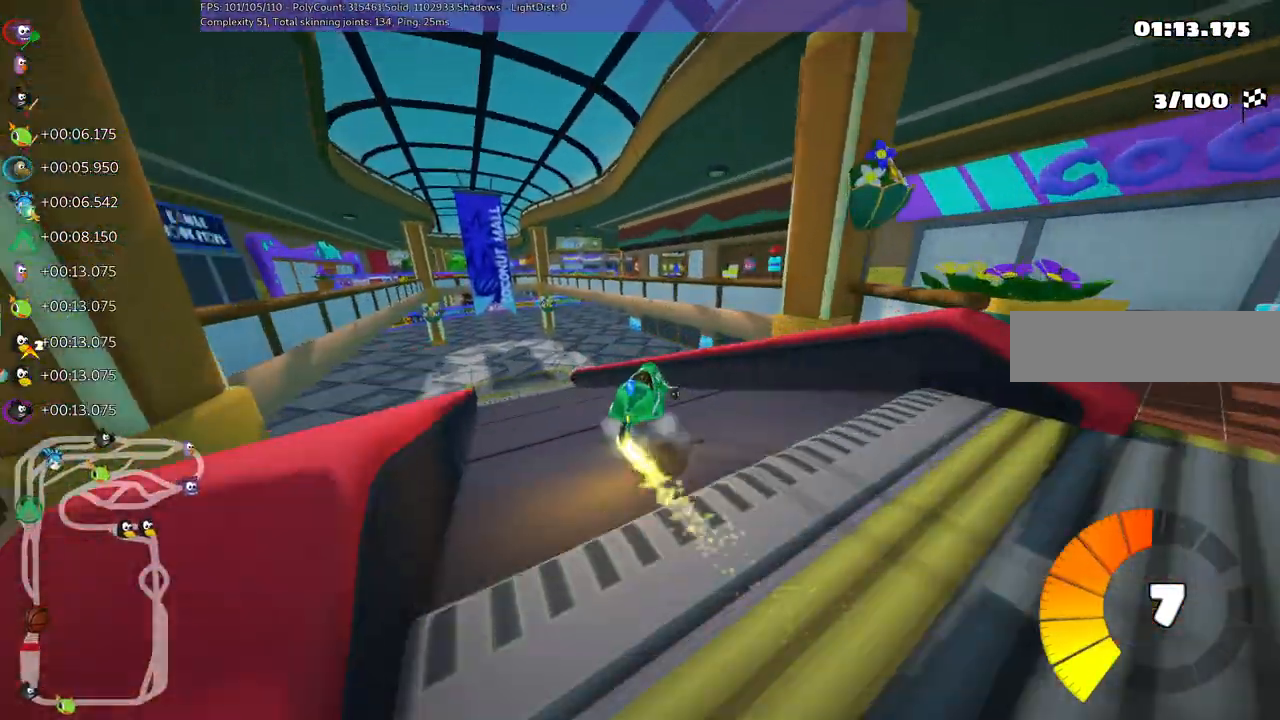
{"keys": ["m", "right", "up"], "events": [[133, "left", "up"]]}
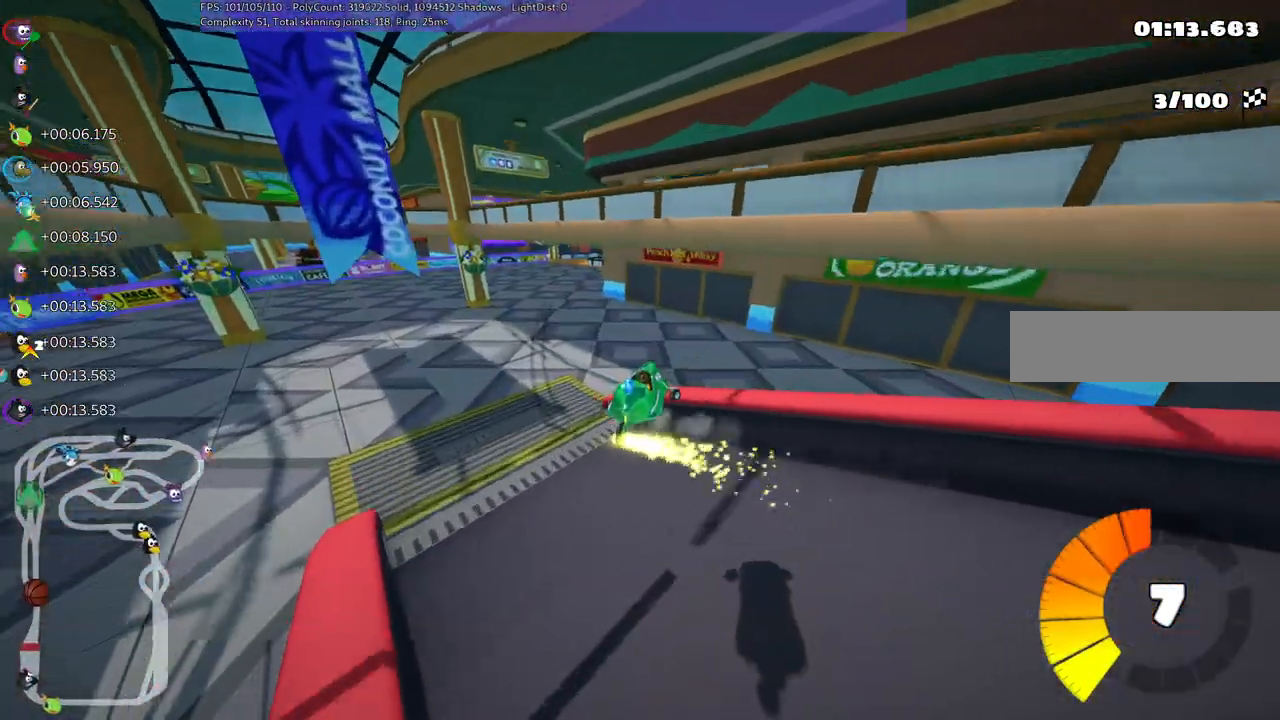
{"keys": ["m", "right", "up"], "events": []}
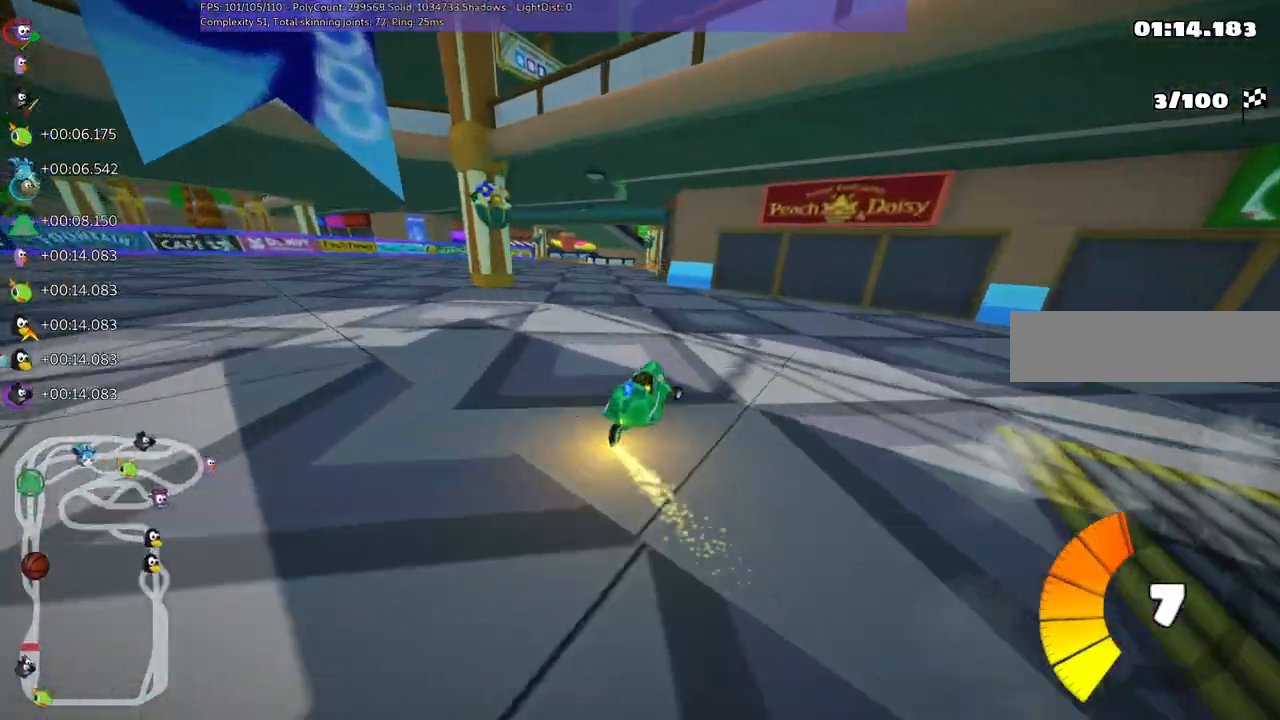
{"keys": ["left", "m", "up"], "events": [[267, "left", "down"], [317, "right", "up"]]}
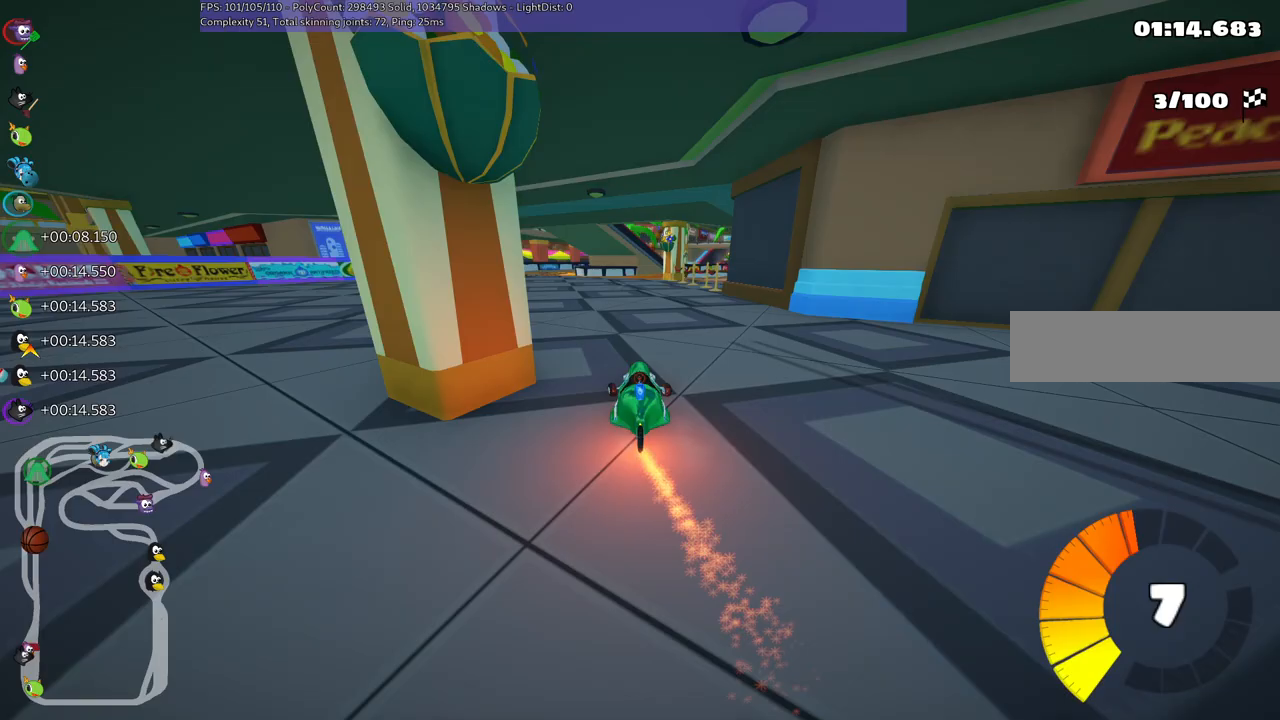
{"keys": ["up"], "events": [[50, "m", "up"], [333, "left", "up"]]}
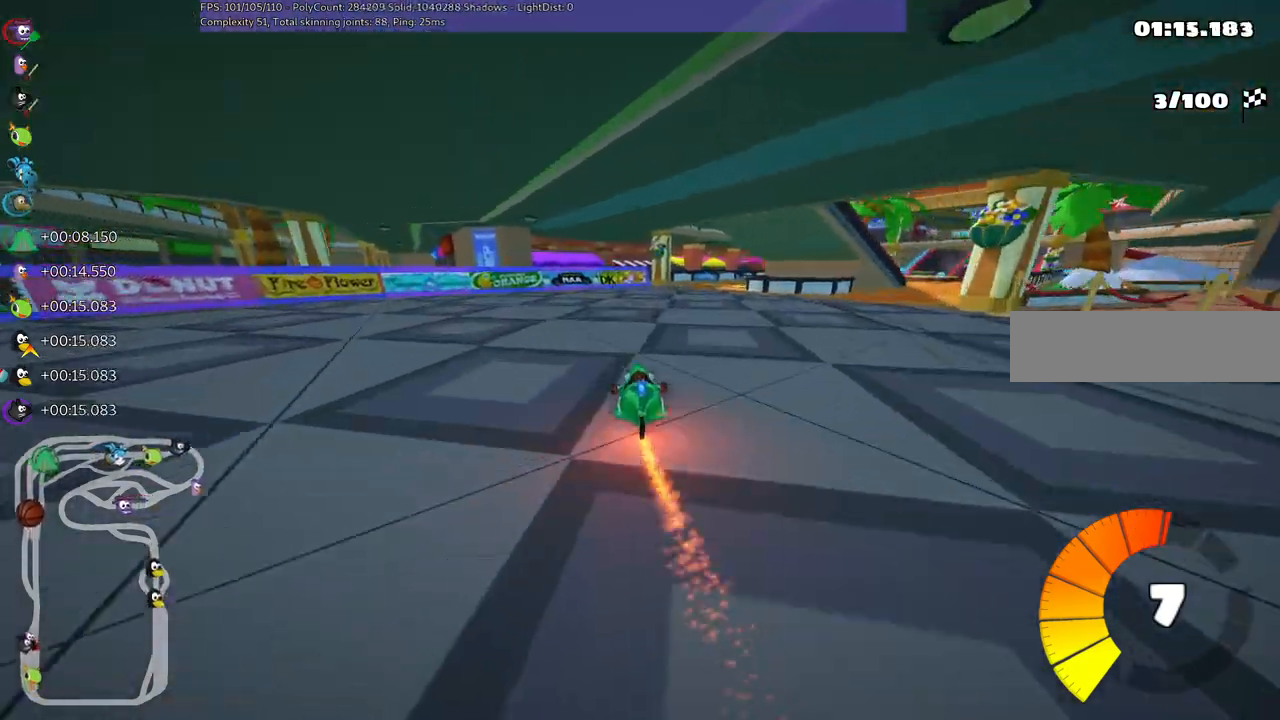
{"keys": ["left", "m", "right", "up"], "events": [[17, "right", "down"], [67, "m", "down"], [250, "left", "down"], [250, "right", "up"], [450, "right", "down"]]}
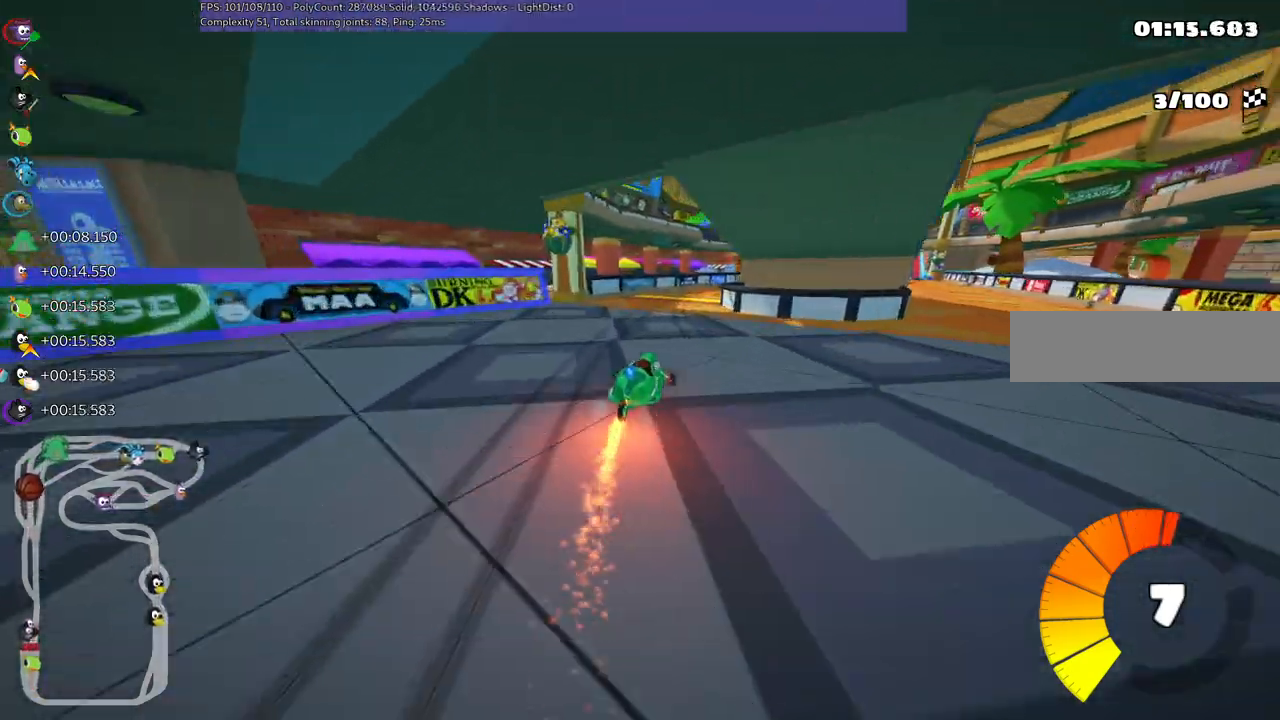
{"keys": ["left", "m", "right", "up"], "events": [[83, "right", "up"], [417, "right", "down"]]}
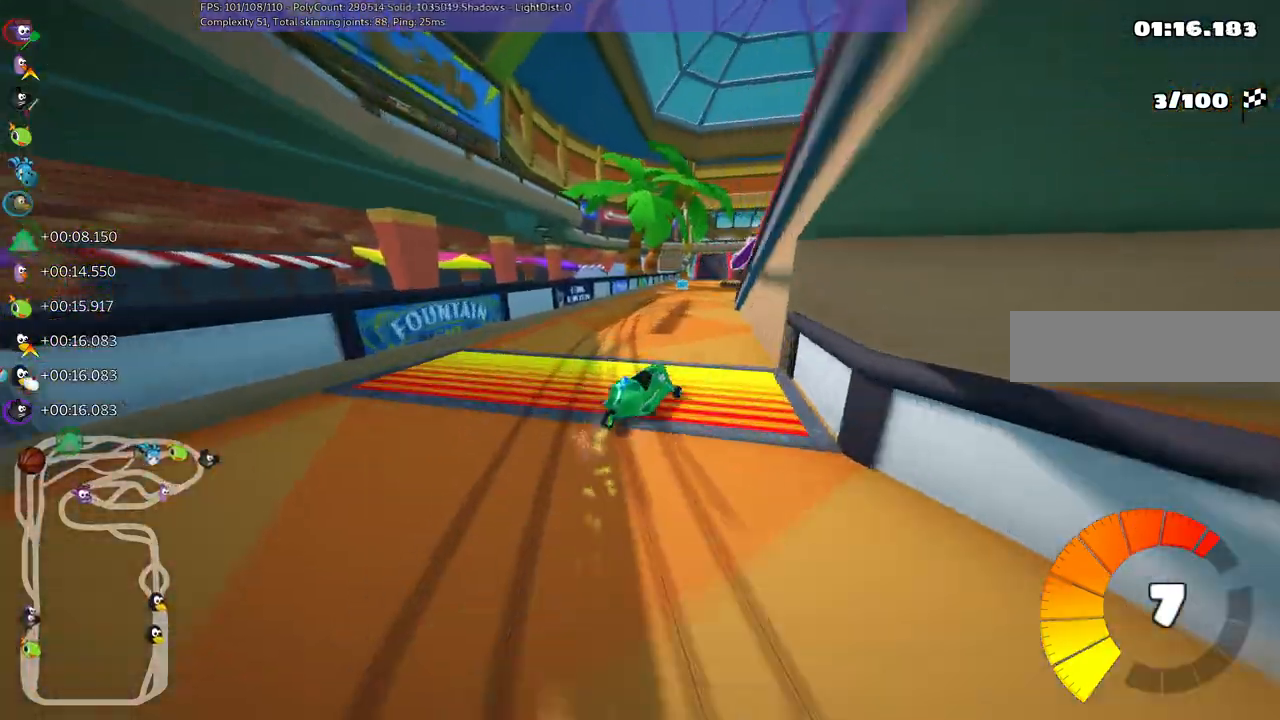
{"keys": ["left", "m", "right", "up"], "events": [[283, "right", "up"], [433, "right", "down"]]}
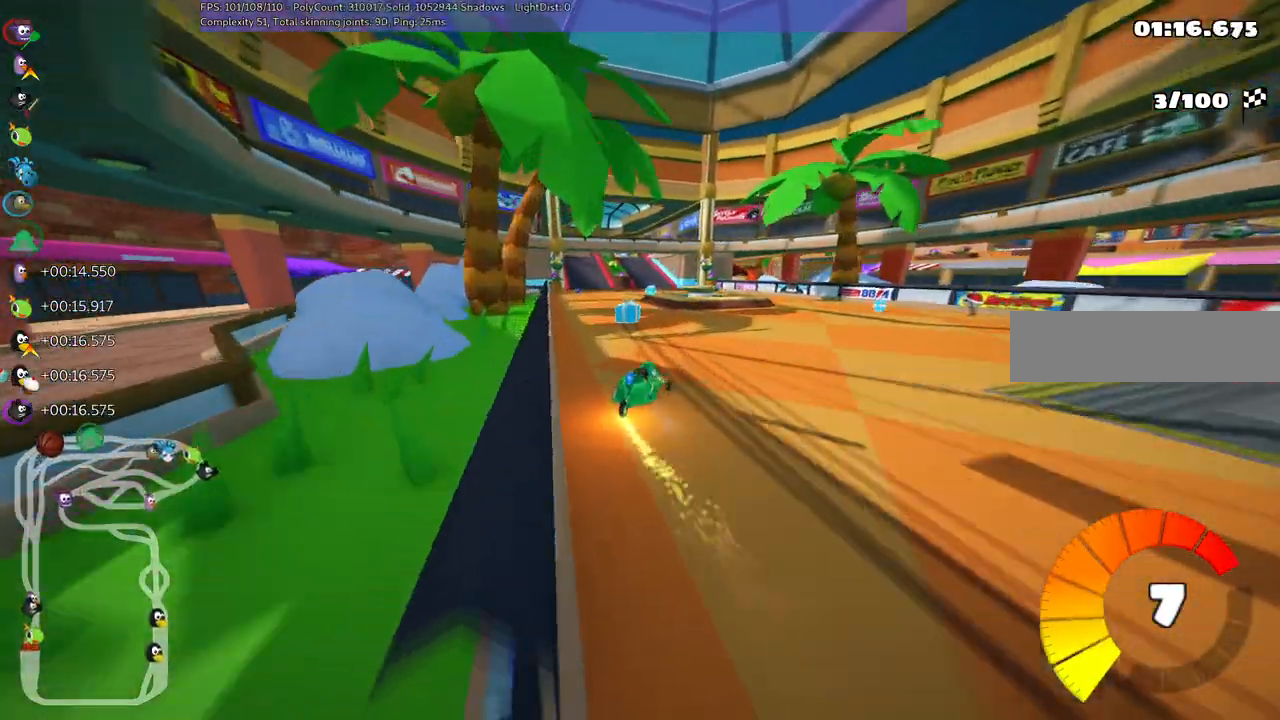
{"keys": ["left", "up"], "events": [[117, "right", "up"], [300, "m", "up"]]}
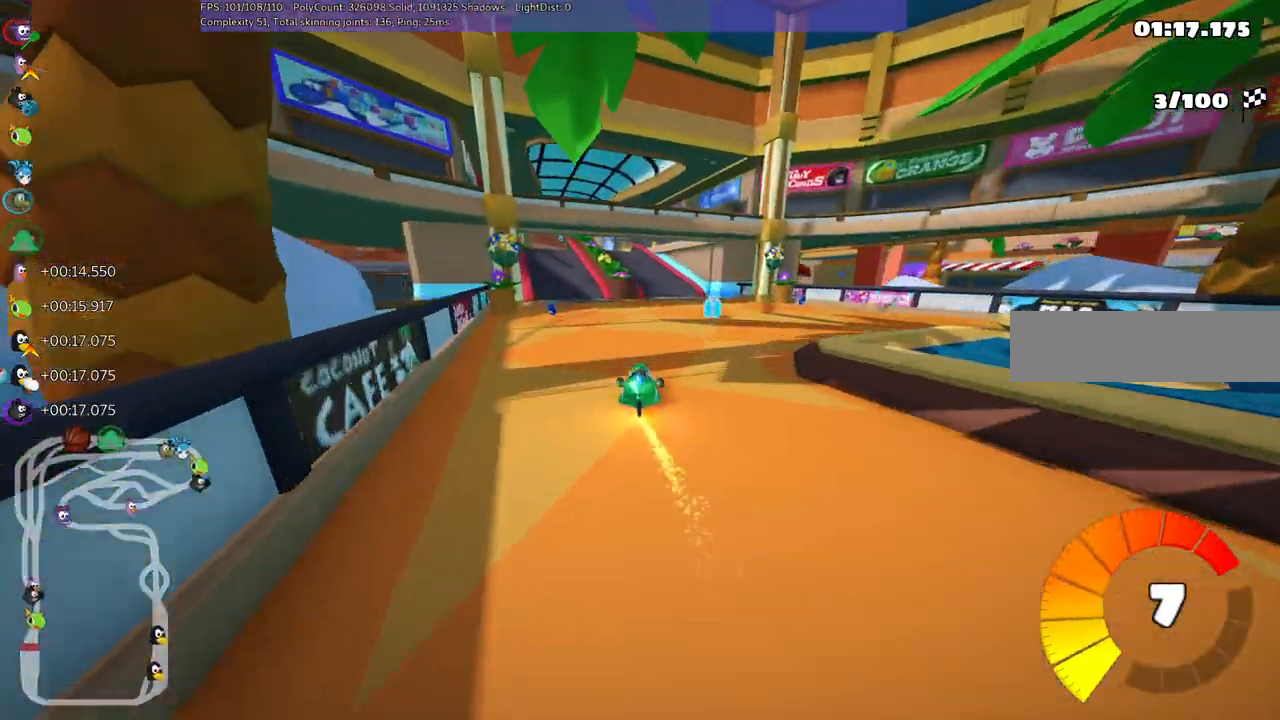
{"keys": ["up"], "events": [[133, "left", "up"]]}
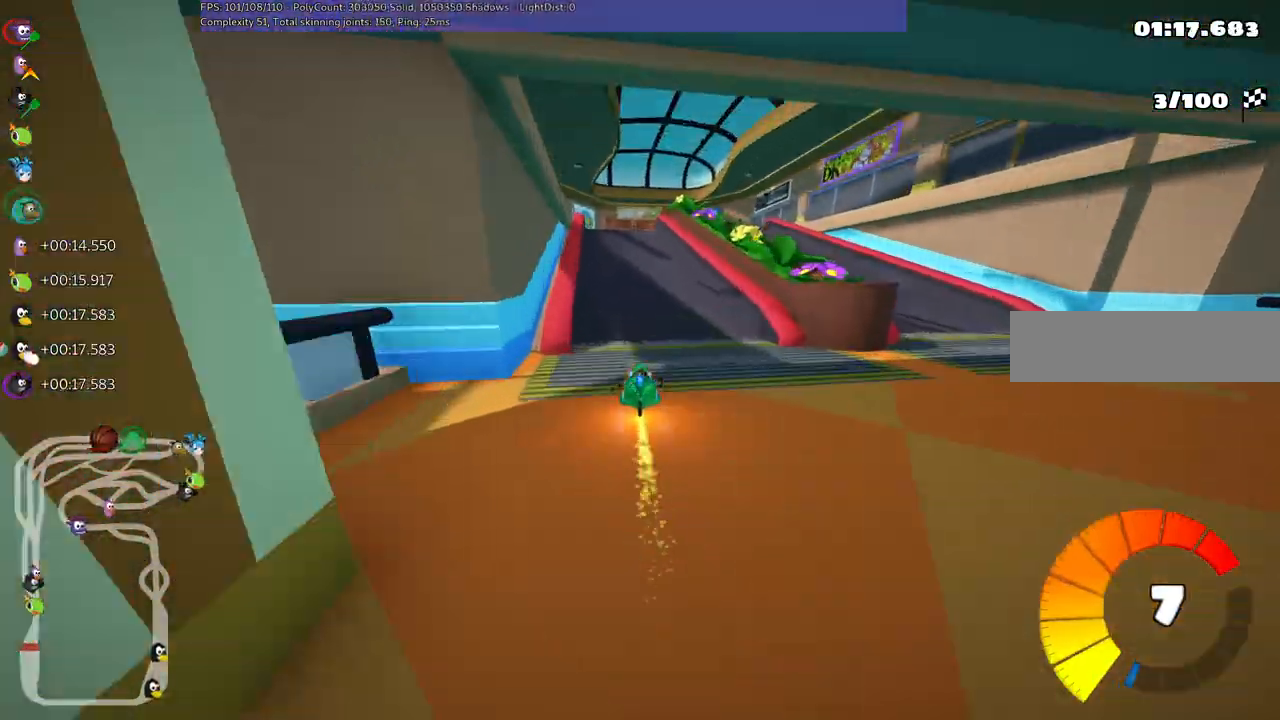
{"keys": ["left", "m"]}
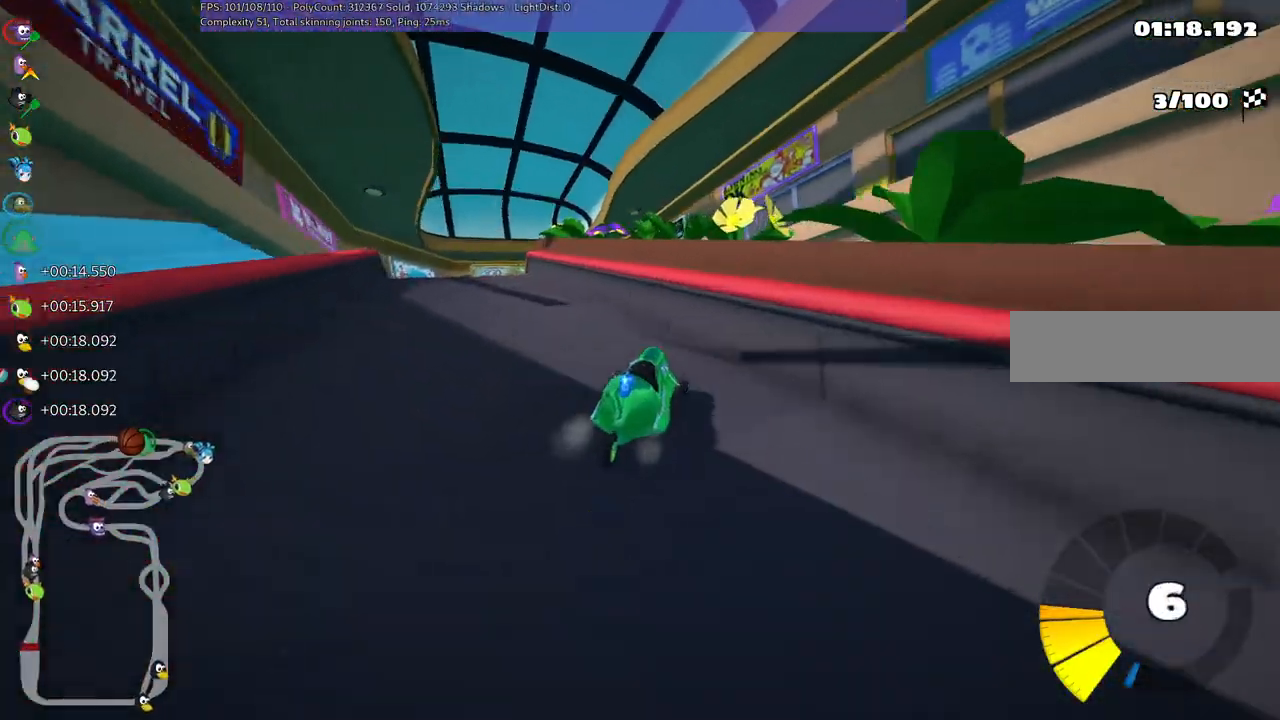
{"keys": ["left", "up"], "events": [[67, "m", "up"], [117, "up", "down"]]}
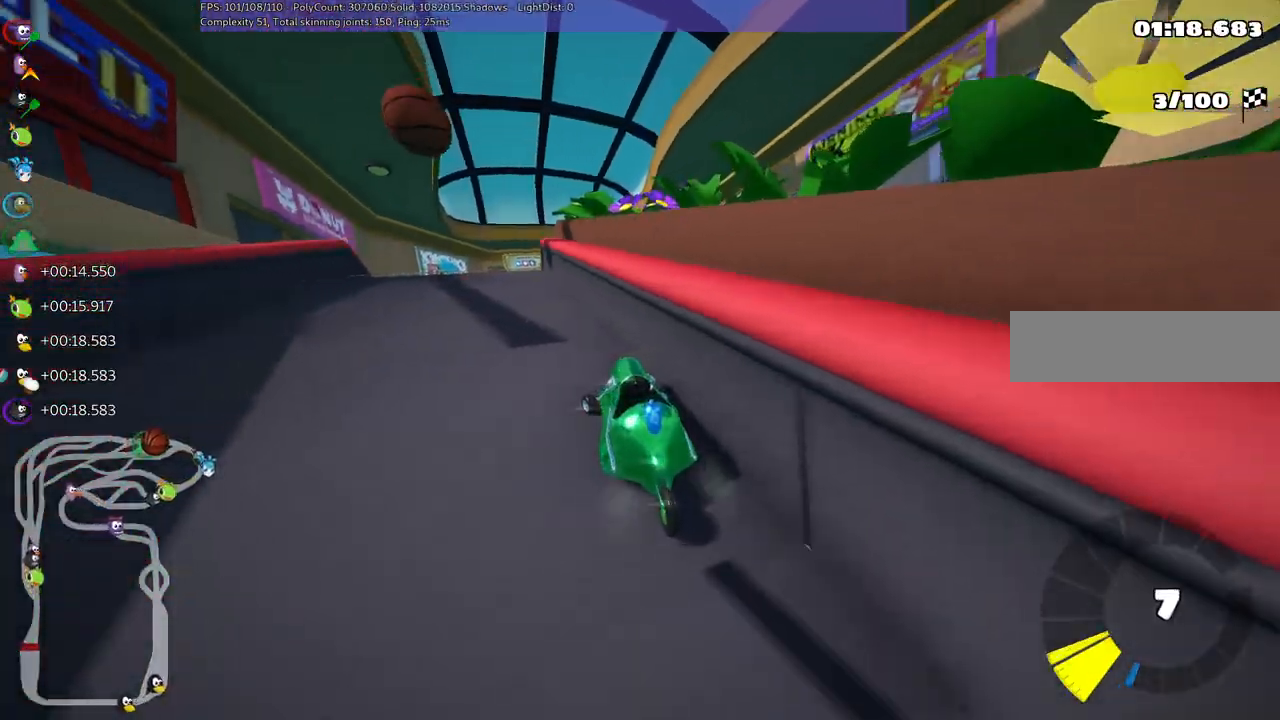
{"keys": ["m", "right", "up"], "events": [[333, "left", "up"], [417, "m", "down"], [417, "right", "down"]]}
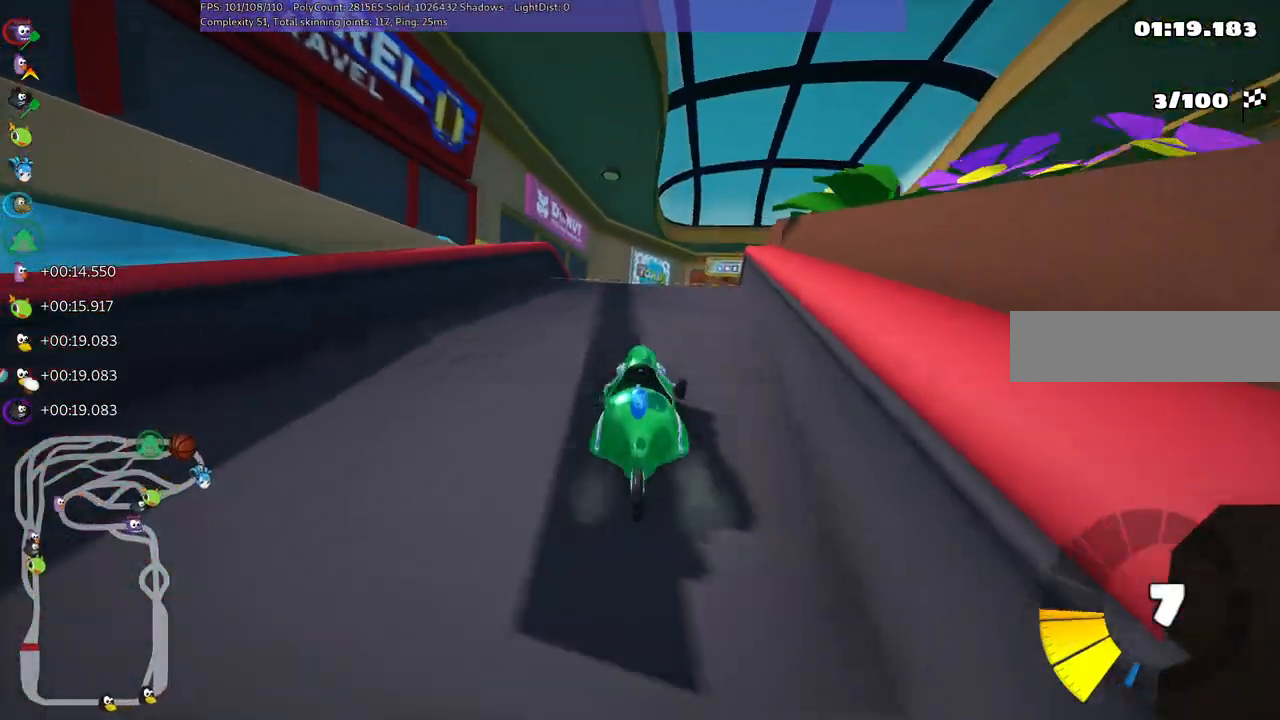
{"keys": ["left", "m", "up"], "events": [[200, "left", "down"], [250, "right", "up"]]}
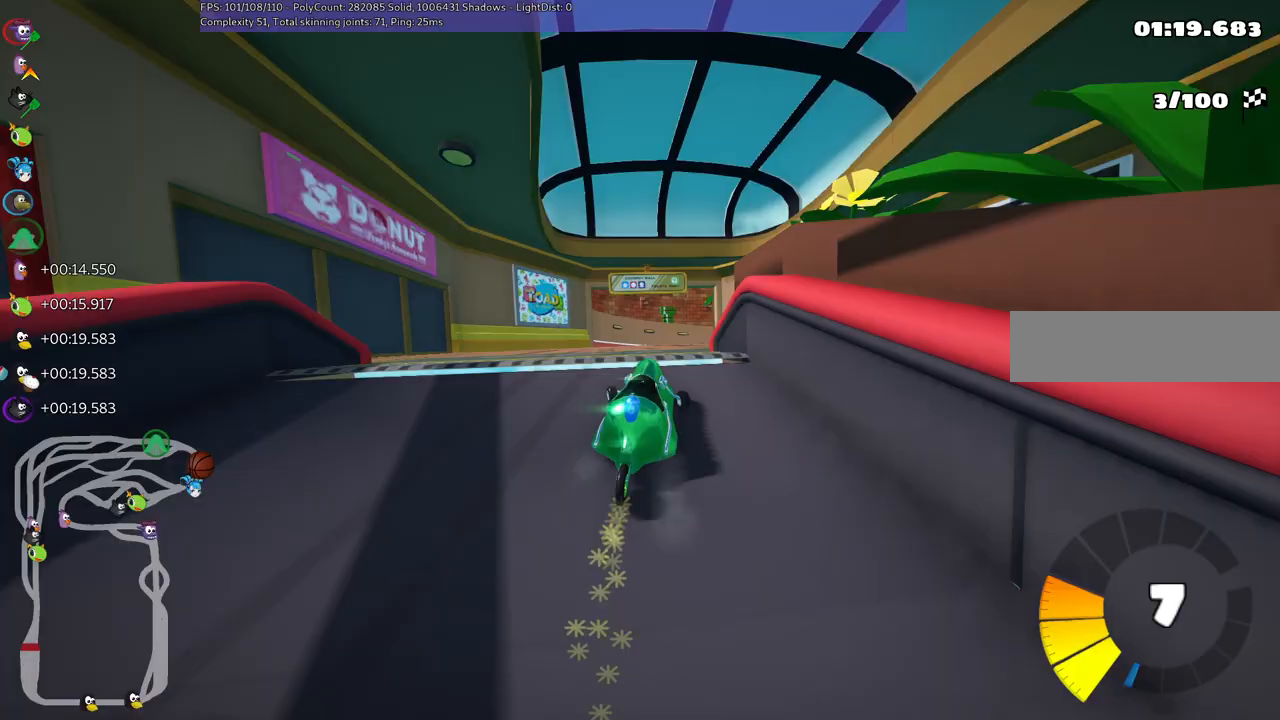
{"keys": ["left", "m", "up"], "events": []}
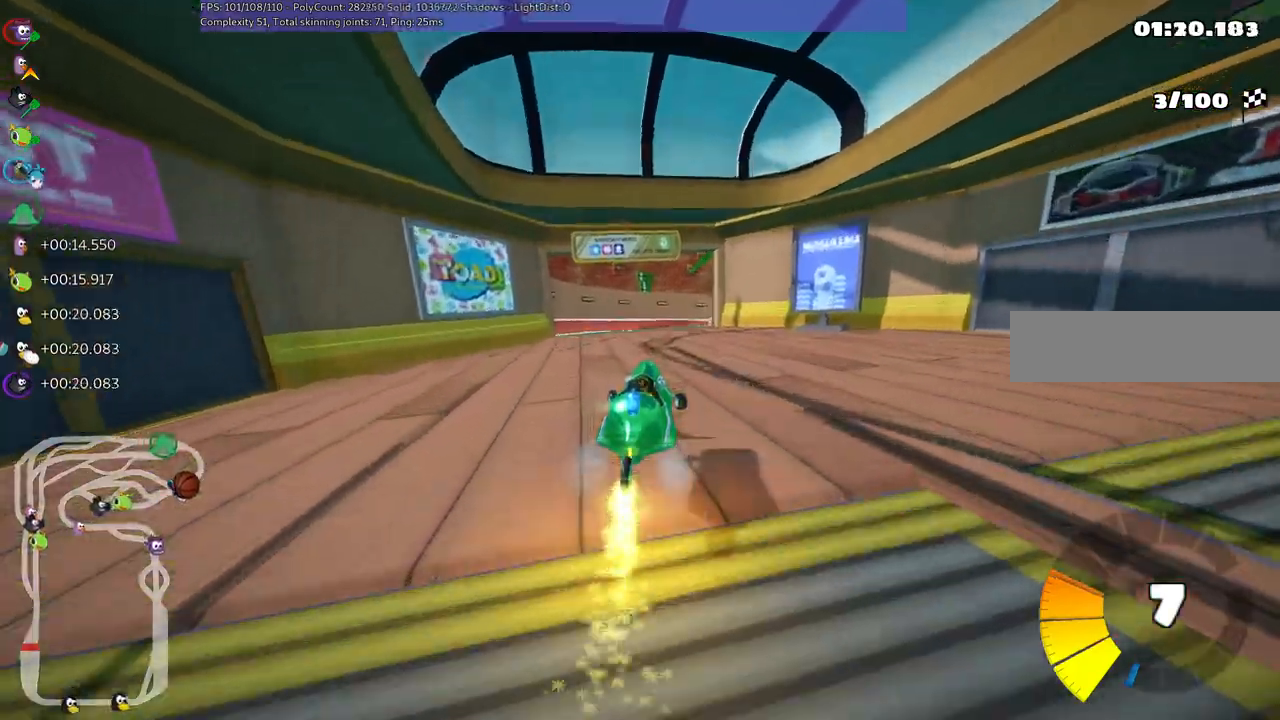
{"keys": ["left", "m", "up"], "events": [[183, "right", "down"], [267, "right", "up"]]}
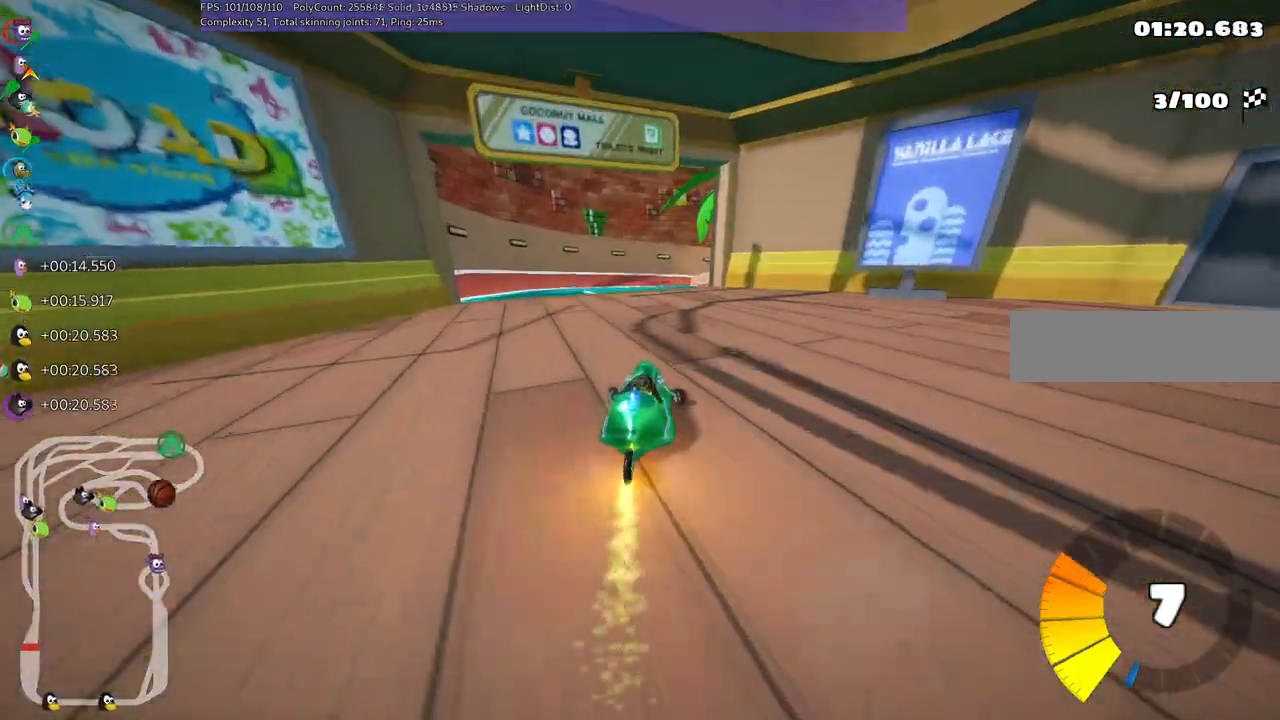
{"keys": ["left", "m", "up"], "events": [[250, "right", "down"], [333, "right", "up"]]}
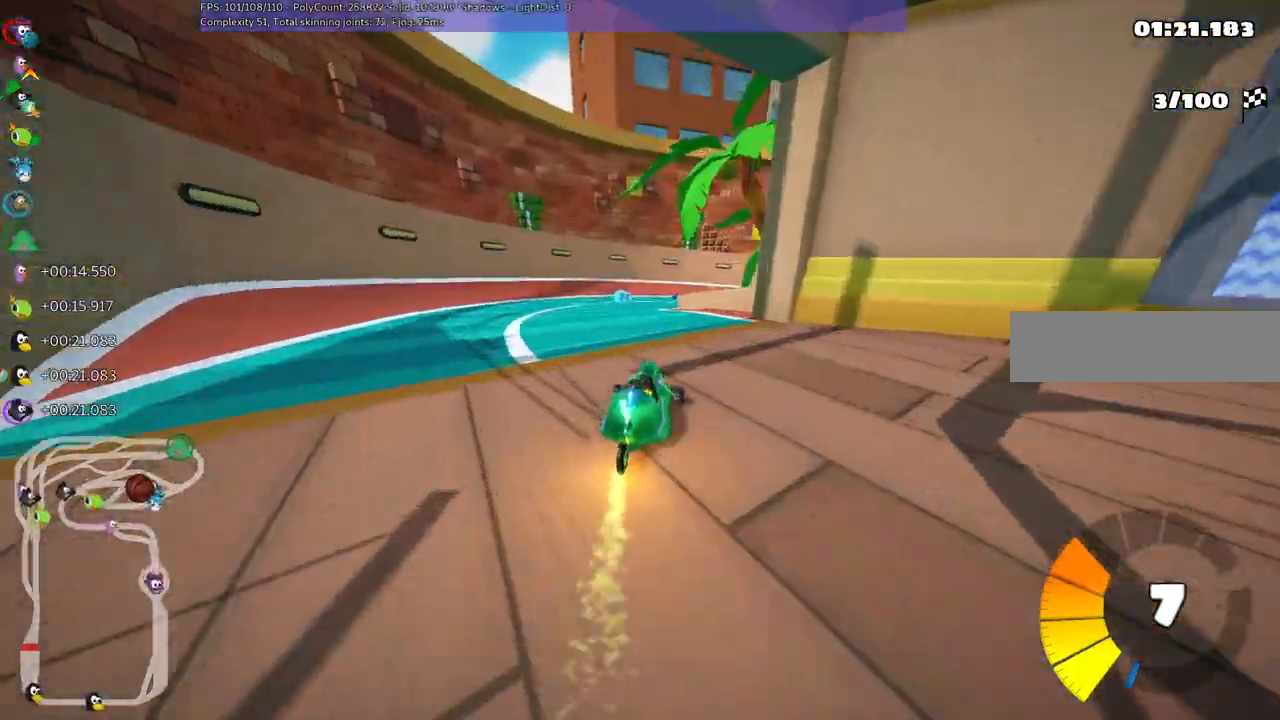
{"keys": ["left", "m", "right", "up"], "events": [[167, "right", "down"], [300, "right", "up"], [500, "right", "down"]]}
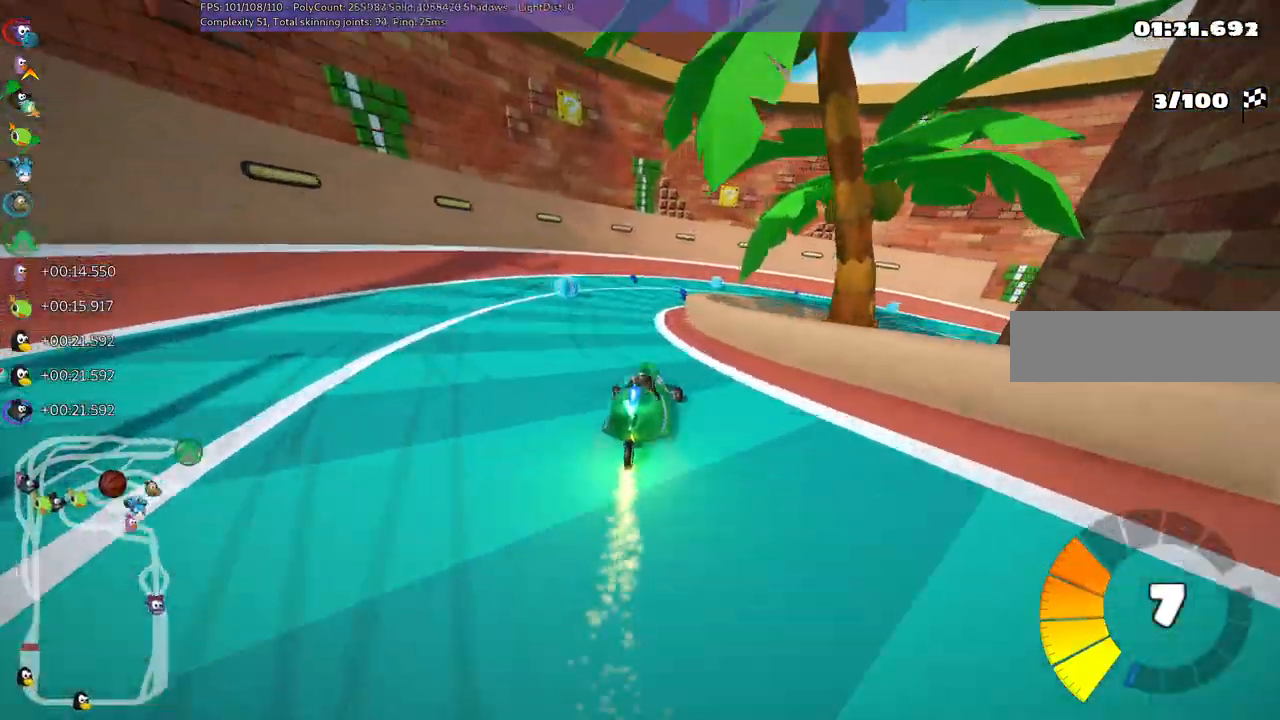
{"keys": ["right", "up"]}
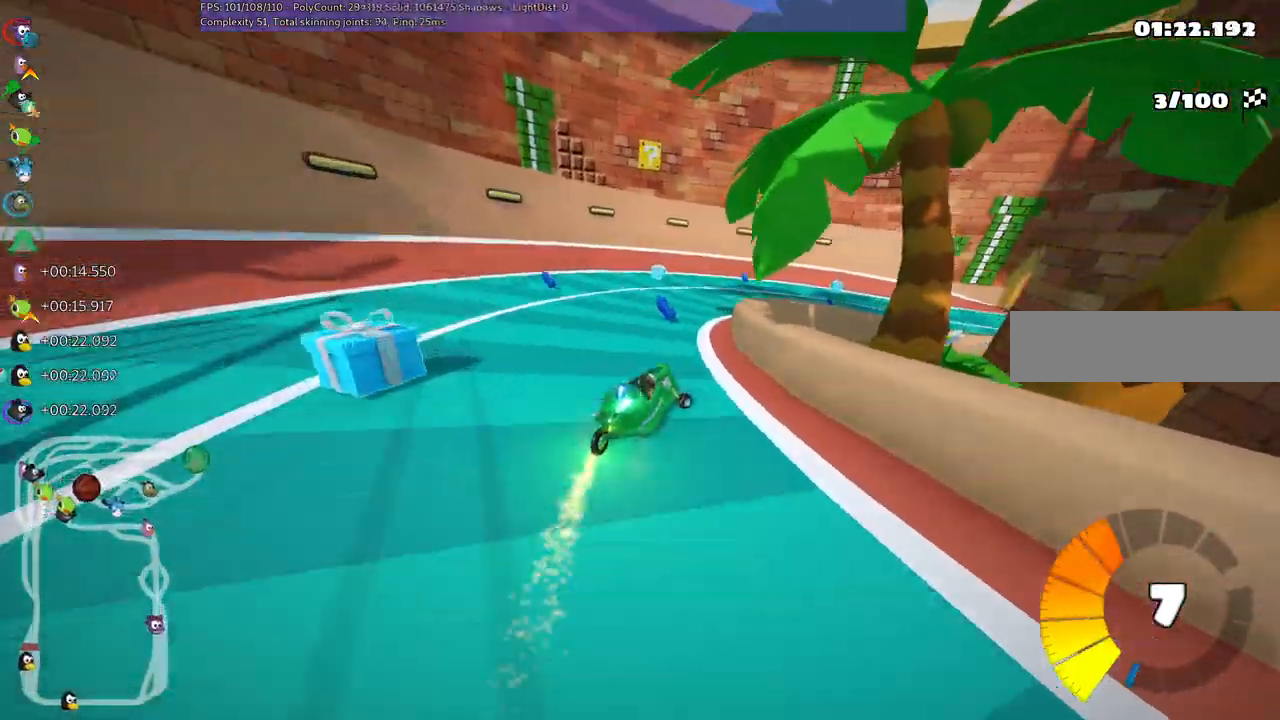
{"keys": ["right", "up"], "events": [[100, "right", "up"], [150, "n", "down"], [300, "right", "down"], [333, "n", "up"]]}
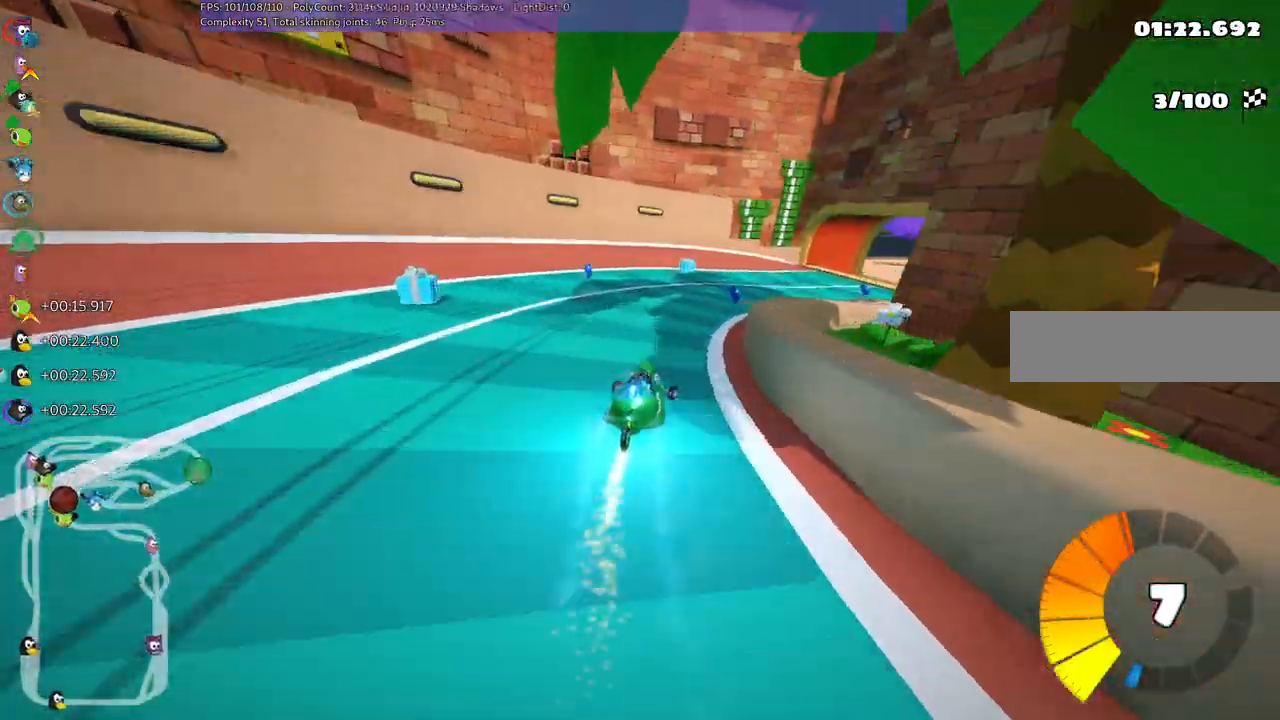
{"keys": ["right", "up"], "events": [[33, "right", "up"], [83, "m", "down"], [167, "right", "down"], [317, "m", "up"]]}
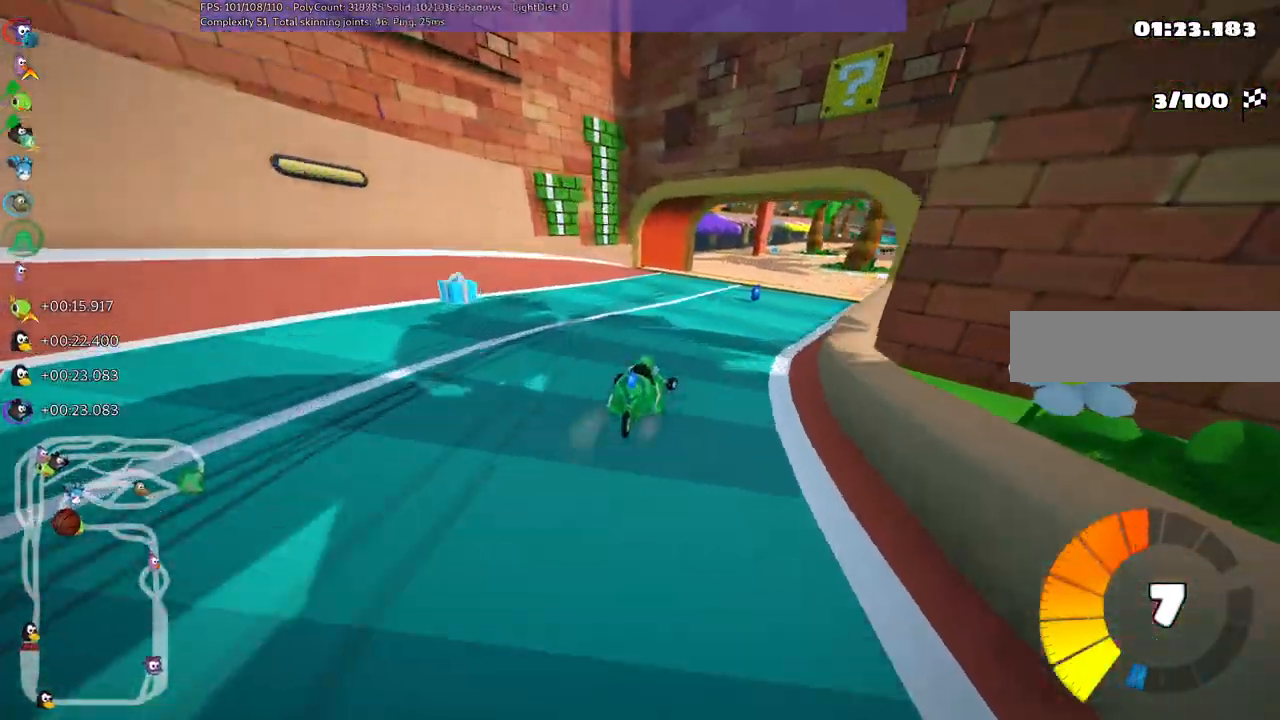
{"keys": ["n", "up"], "events": [[33, "m", "down"], [233, "right", "up"], [317, "right", "down"], [367, "m", "up"], [467, "n", "down"], [500, "right", "up"]]}